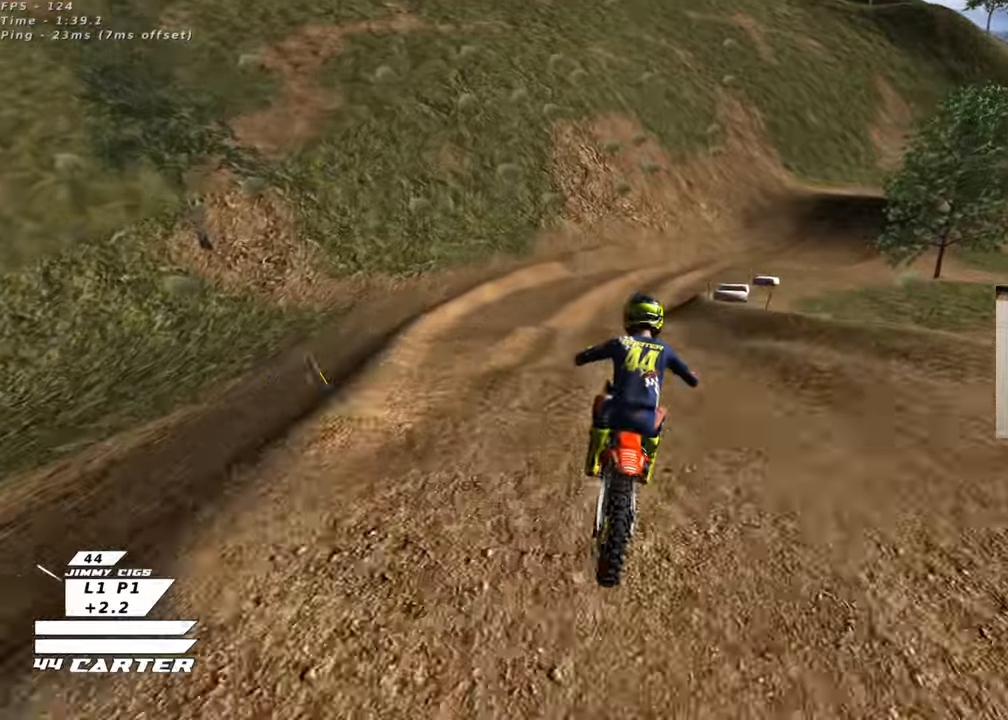
Gameplay with a controller (Xbox layout); each line is a JSON object with the inputs held at the frame after it. "events" lists button and stick changes between this image and that frame as [ms after this image, input, new state], when the widget could be followed in between.
{"buttons": ["R2"], "left_stick": "up-right", "right_stick": "center", "events": [[100, "R2", "down"], [150, "left_stick", "up-right"], [400, "X", "down"], [500, "X", "up"]]}
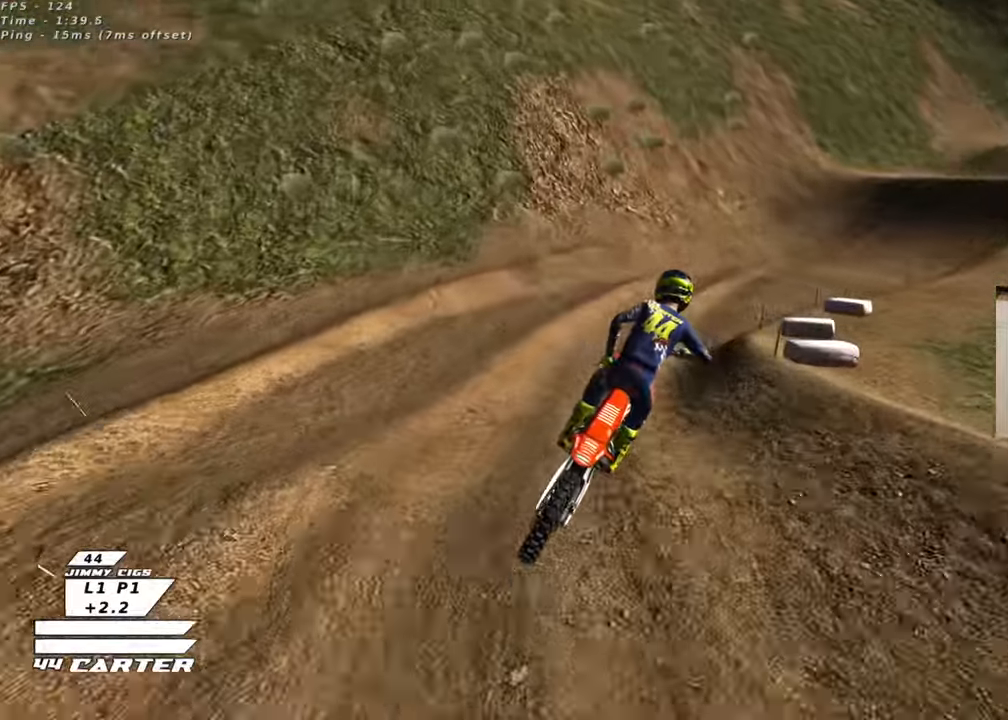
{"buttons": ["R2"], "left_stick": "center", "right_stick": "center", "events": [[50, "left_stick", "up"], [83, "R2", "up"], [167, "R2", "down"], [183, "left_stick", "up-left"], [383, "left_stick", "center"]]}
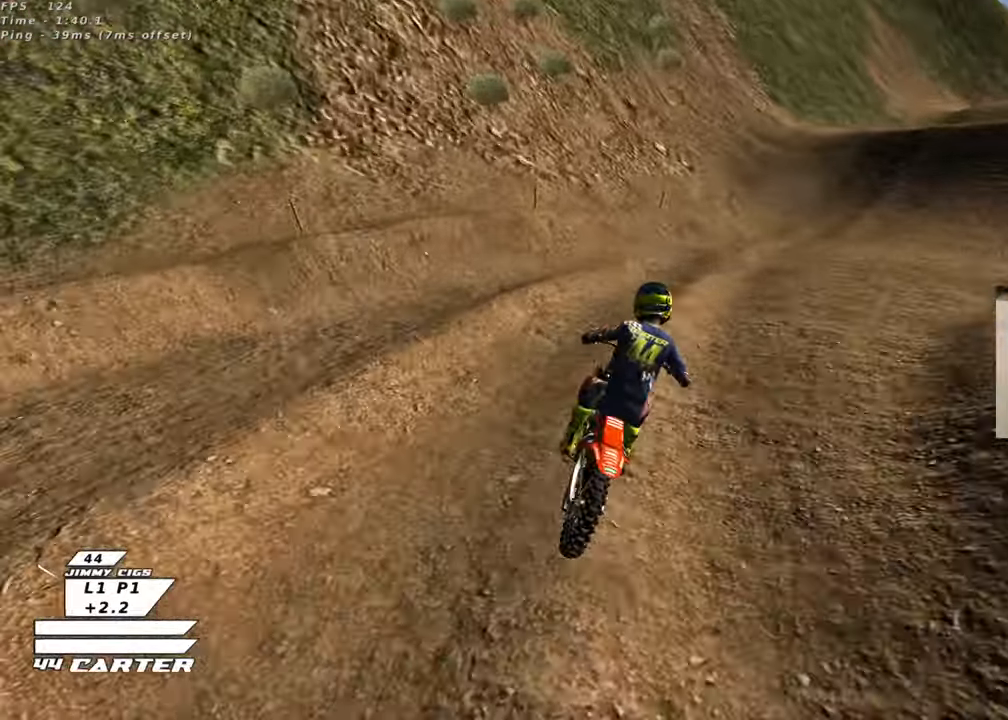
{"buttons": ["R2"], "left_stick": "center", "right_stick": "center", "events": [[33, "R2", "up"], [67, "left_stick", "right"], [350, "R2", "down"], [417, "left_stick", "center"]]}
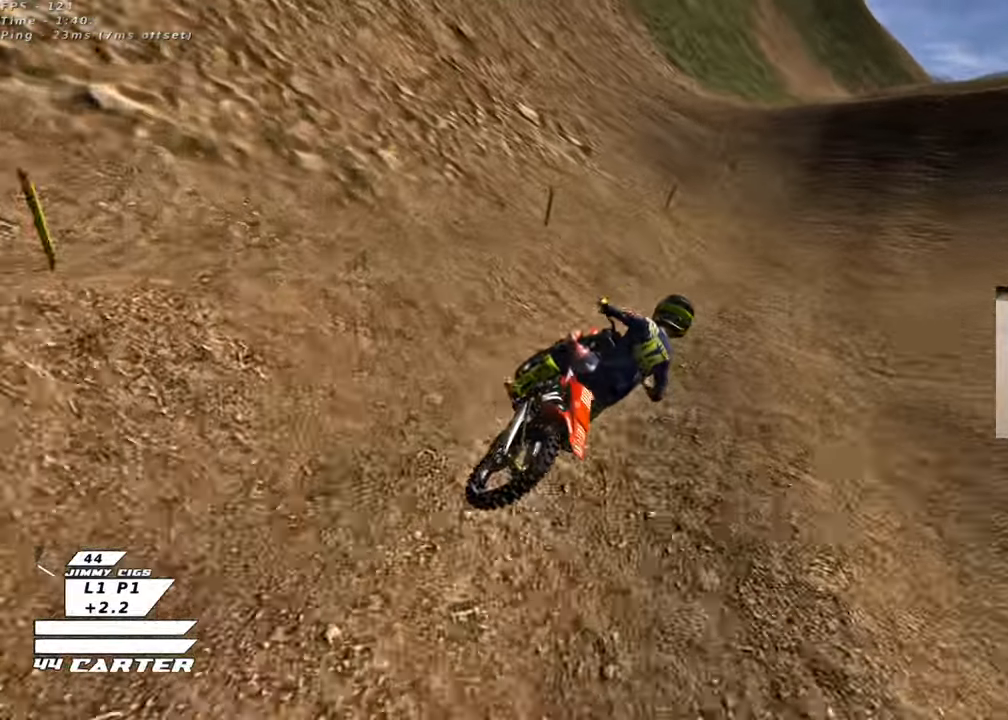
{"buttons": ["R2"], "left_stick": "down-left", "right_stick": "center", "events": [[133, "left_stick", "left"], [233, "left_stick", "down-left"]]}
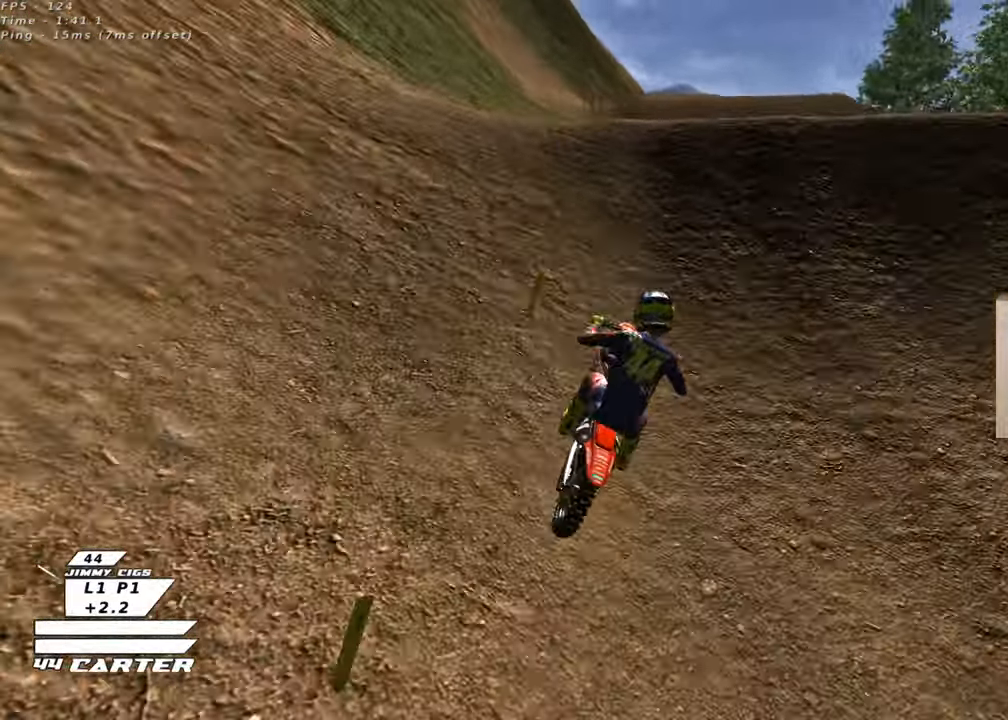
{"buttons": [], "left_stick": "up", "right_stick": "center", "events": [[83, "A", "down"], [100, "left_stick", "up"], [233, "A", "up"], [250, "left_stick", "right"], [350, "A", "down"], [383, "left_stick", "up"], [467, "A", "up"], [483, "R2", "up"]]}
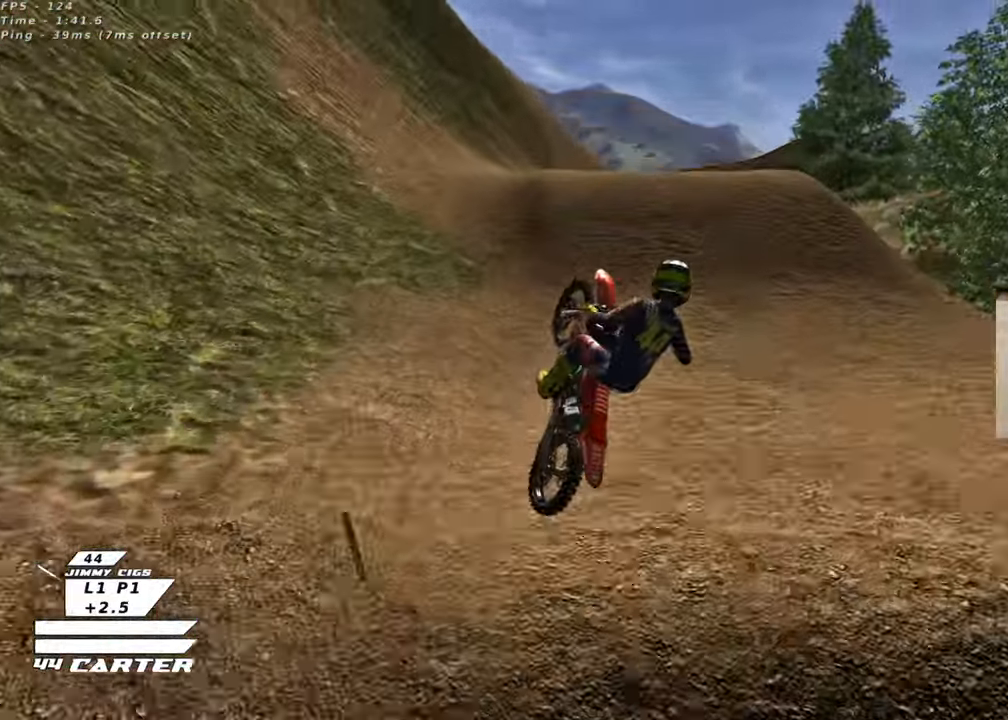
{"buttons": ["R2"], "left_stick": "down-left", "right_stick": "center", "events": [[17, "left_stick", "left"], [150, "left_stick", "right"], [250, "left_stick", "down-right"], [283, "R2", "down"], [317, "A", "down"], [417, "A", "up"], [417, "left_stick", "down-left"]]}
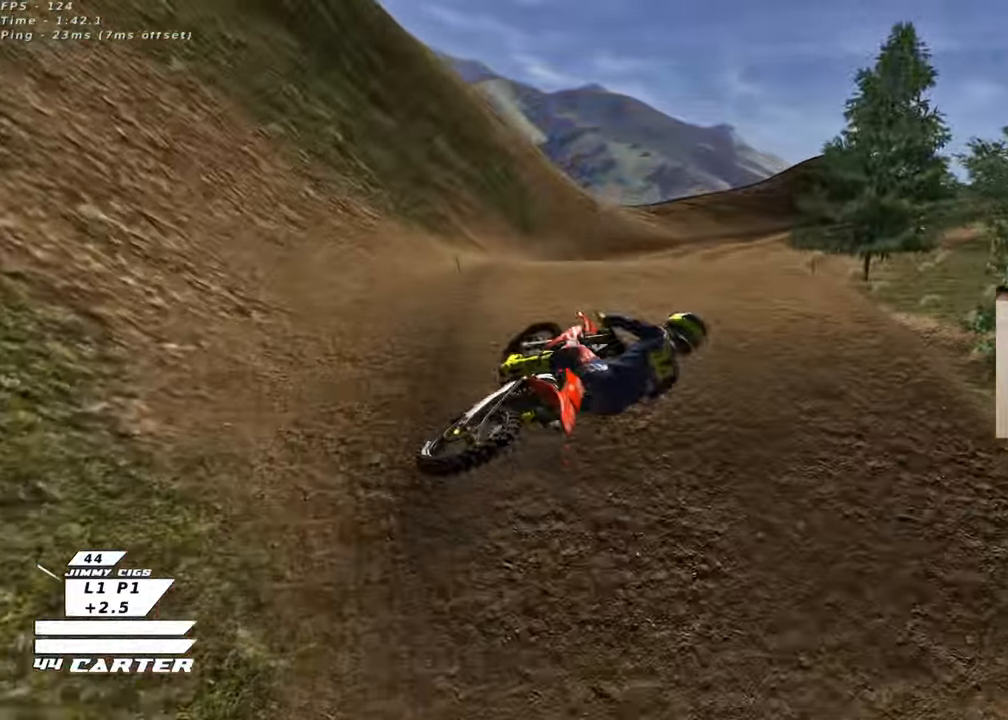
{"buttons": ["A", "R2"], "left_stick": "center", "right_stick": "center", "events": [[33, "A", "down"], [83, "left_stick", "center"], [150, "A", "up"], [250, "A", "down"], [367, "A", "up"], [483, "A", "down"]]}
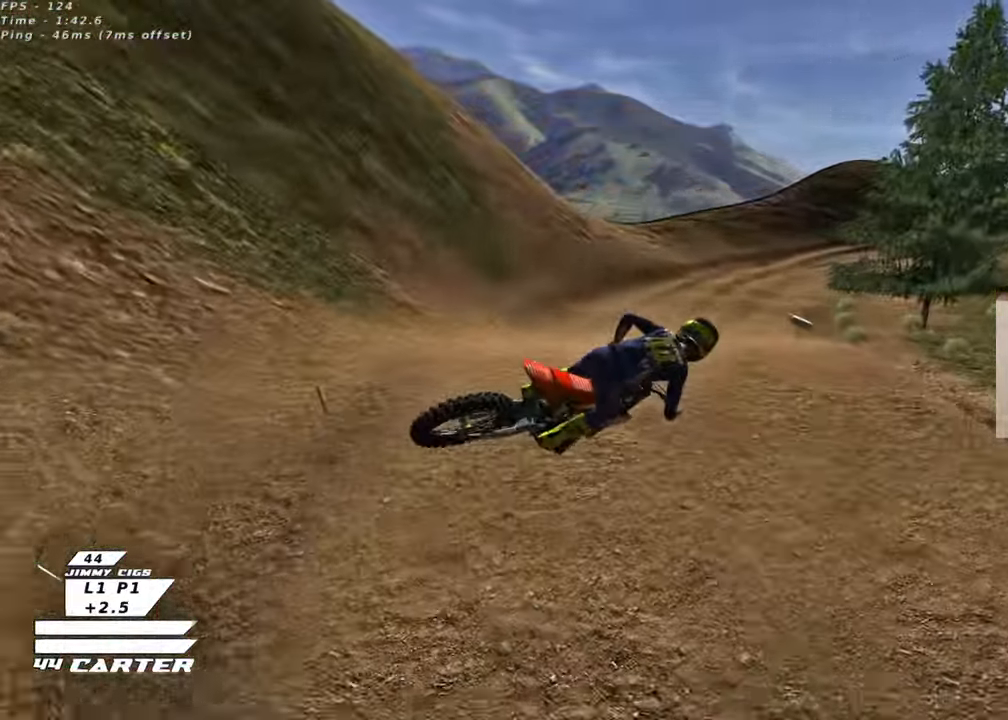
{"buttons": ["A", "R2"], "left_stick": "up-right", "right_stick": "center", "events": [[117, "A", "up"], [217, "A", "down"], [283, "left_stick", "down"], [367, "A", "up"], [450, "A", "down"], [450, "left_stick", "right"], [500, "left_stick", "up-right"]]}
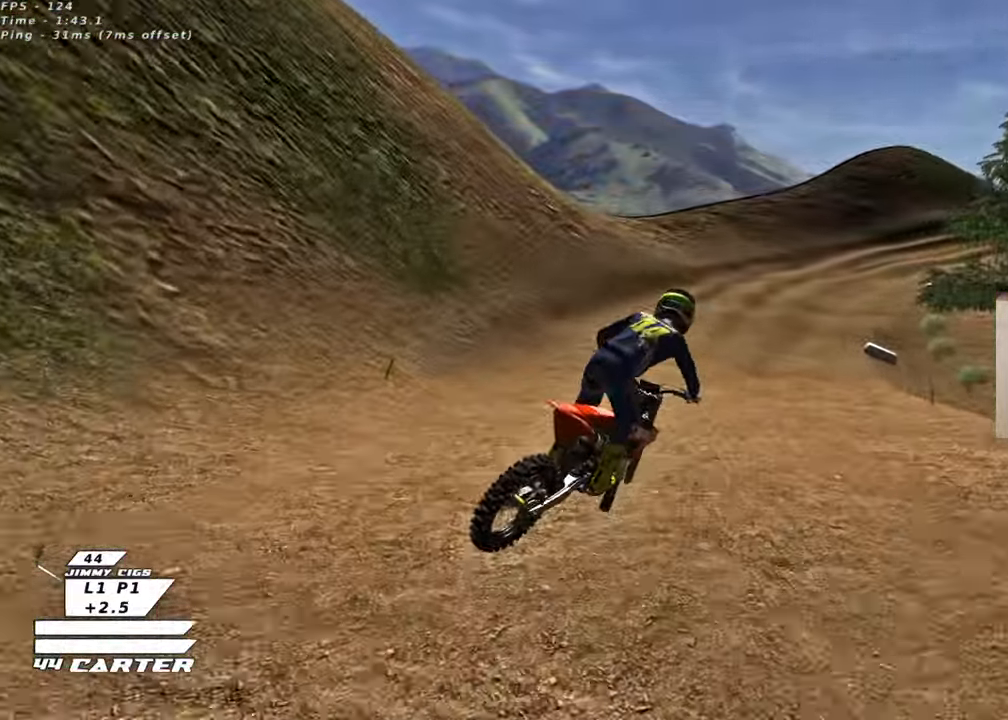
{"buttons": ["R2"], "left_stick": "center", "right_stick": "center", "events": [[83, "A", "up"], [217, "X", "down"], [233, "left_stick", "up-left"], [300, "X", "up"], [317, "left_stick", "center"], [383, "X", "down"], [483, "X", "up"]]}
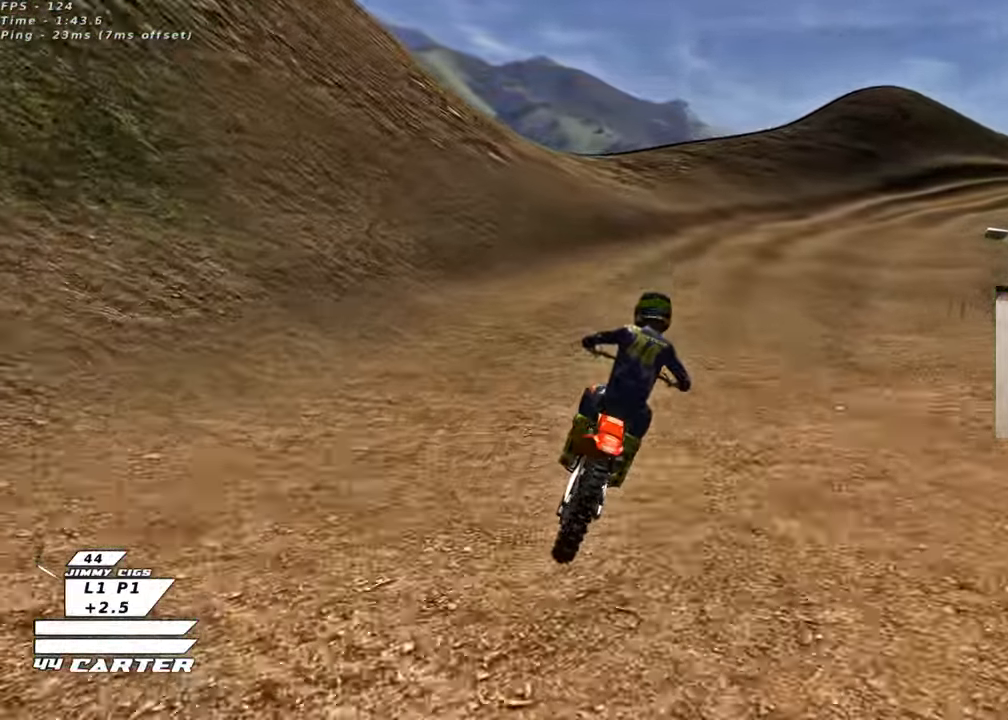
{"buttons": ["R2"], "left_stick": "center", "right_stick": "center", "events": []}
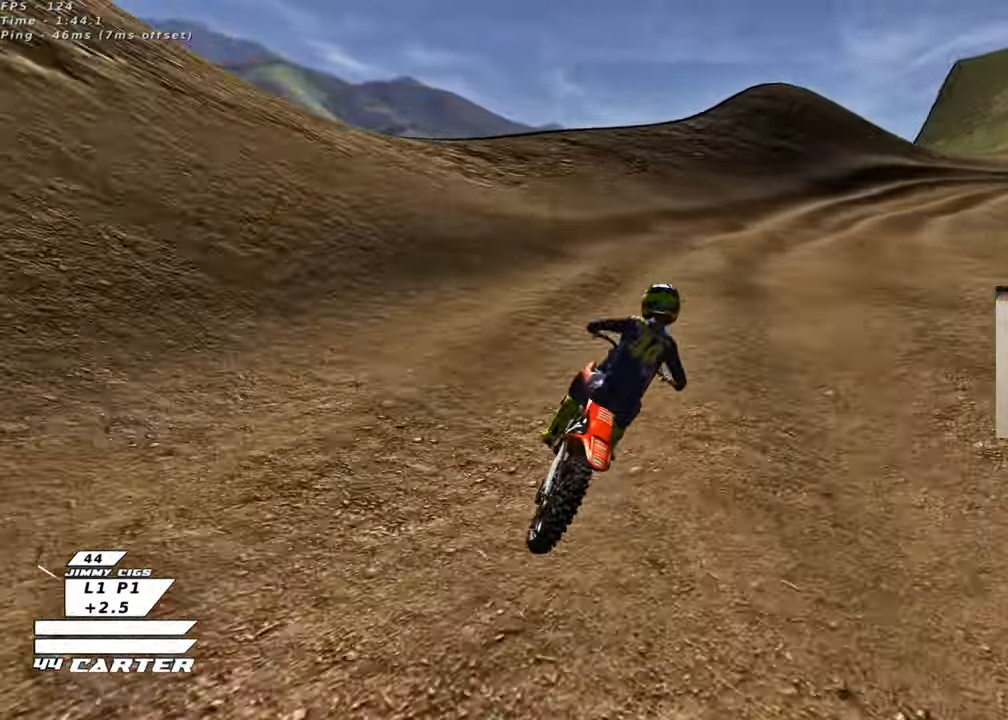
{"buttons": ["R2"], "left_stick": "right", "right_stick": "center", "events": [[50, "R2", "up"], [83, "left_stick", "right"], [150, "left_stick", "center"], [250, "R2", "down"], [450, "left_stick", "right"]]}
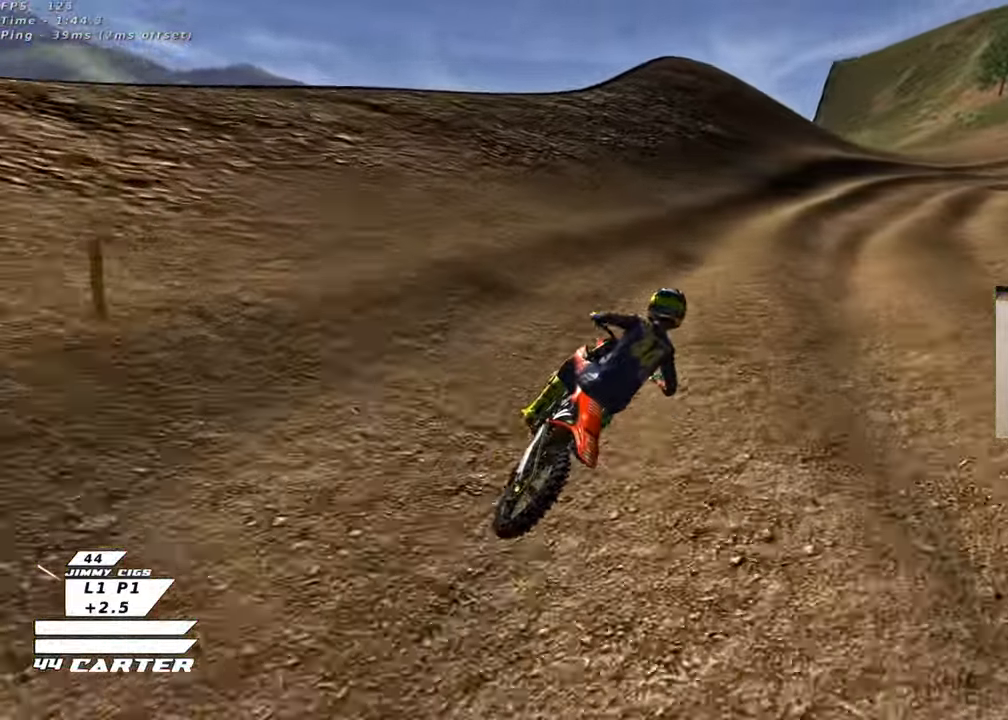
{"buttons": ["A", "R2"], "left_stick": "center", "right_stick": "center", "events": [[50, "left_stick", "center"], [433, "A", "down"]]}
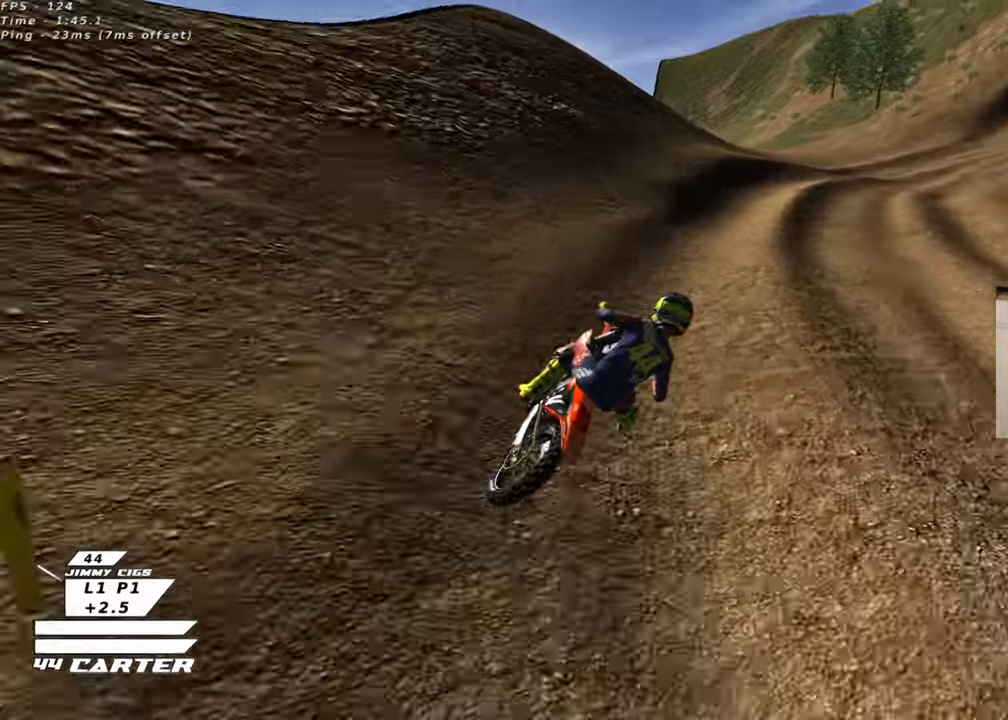
{"buttons": ["R2"], "left_stick": "up-right", "right_stick": "center", "events": [[100, "A", "up"], [483, "left_stick", "up-right"]]}
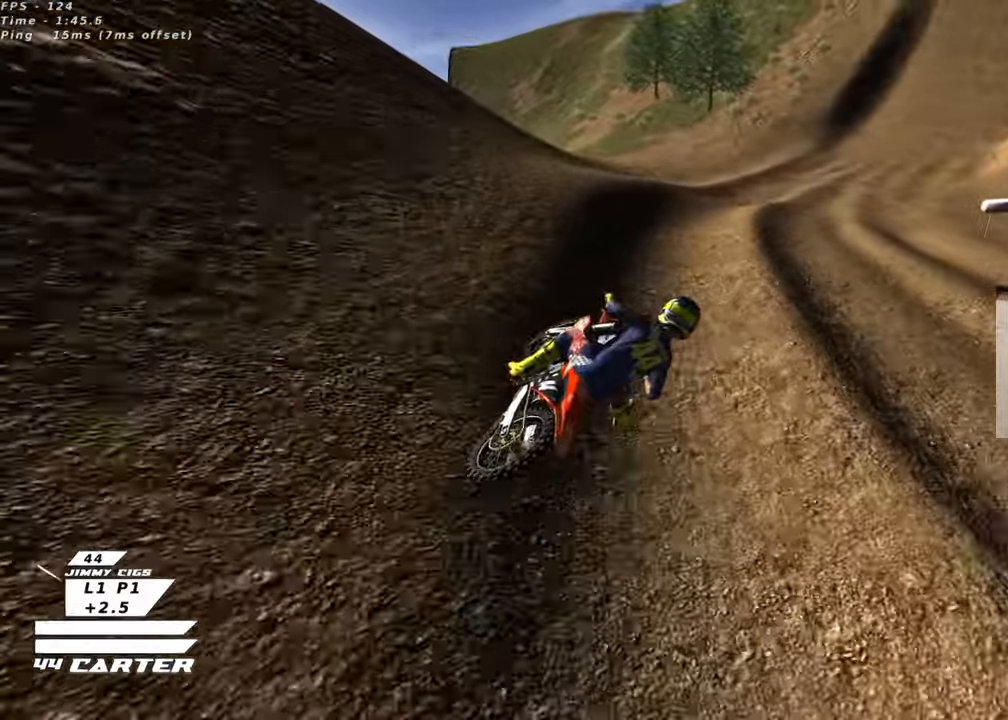
{"buttons": ["R2"], "left_stick": "center", "right_stick": "center", "events": [[117, "left_stick", "center"]]}
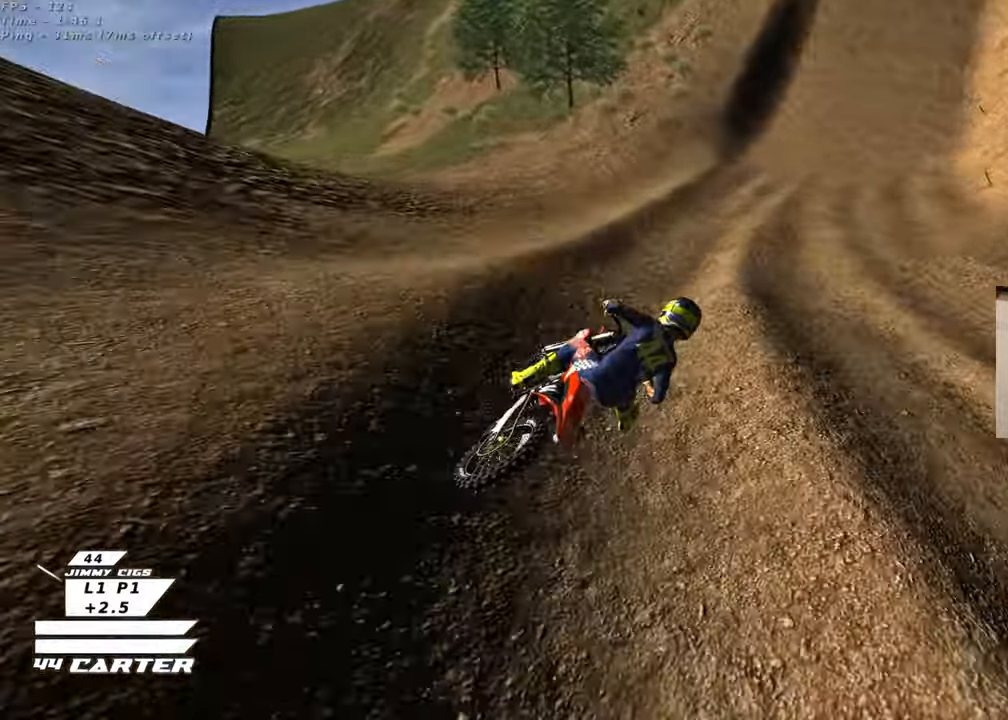
{"buttons": ["R2"], "left_stick": "down-left", "right_stick": "center", "events": [[450, "left_stick", "down-left"]]}
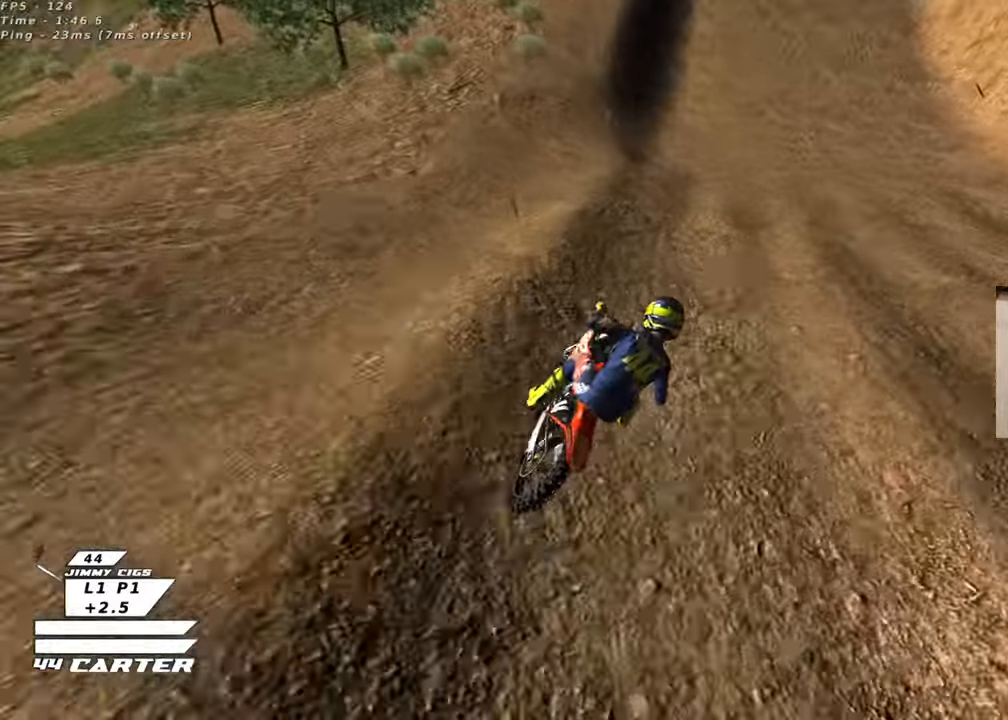
{"buttons": ["R2"], "left_stick": "down-left", "right_stick": "center", "events": []}
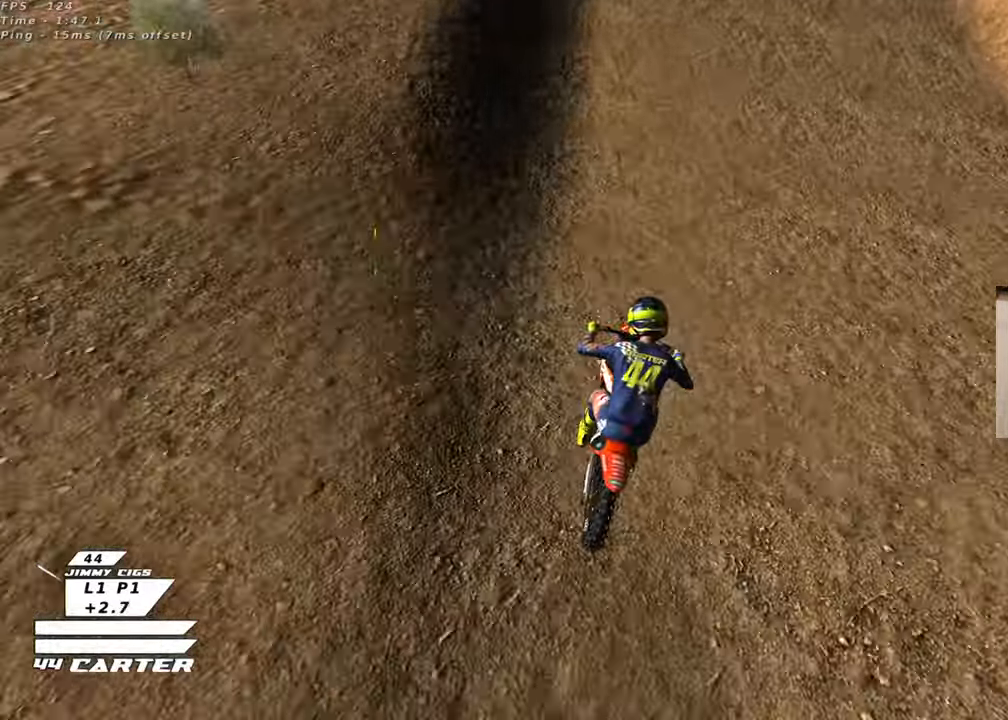
{"buttons": ["R2"], "left_stick": "down-left", "right_stick": "center", "events": [[17, "left_stick", "down"], [500, "left_stick", "down-left"]]}
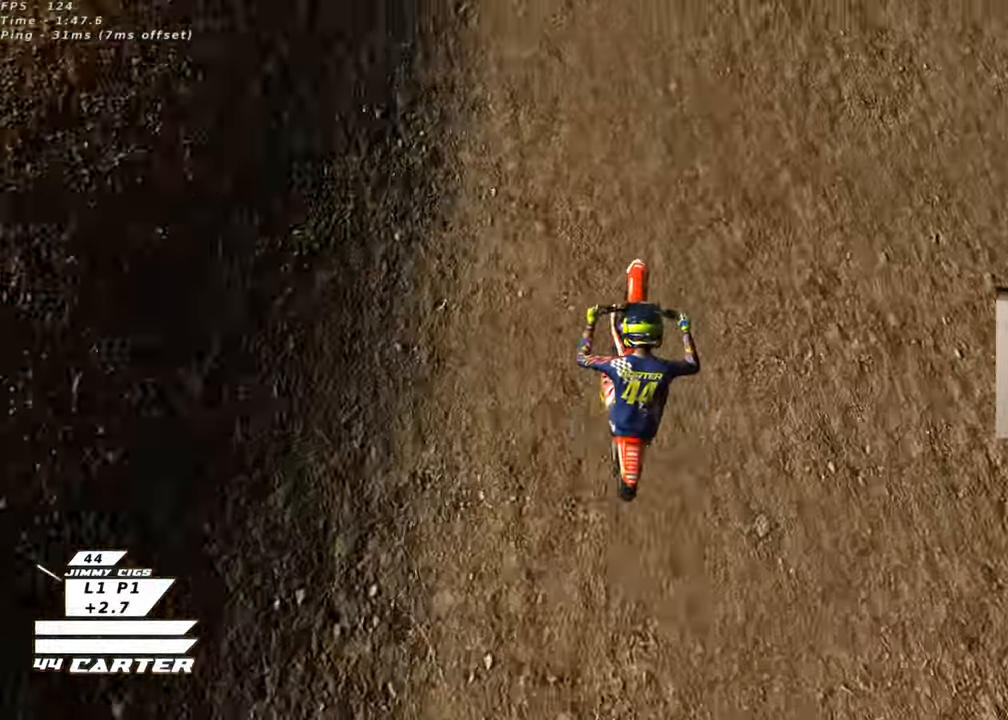
{"buttons": ["A", "R2"], "left_stick": "down-right", "right_stick": "center", "events": [[150, "left_stick", "up"], [200, "left_stick", "up-right"], [267, "A", "down"], [383, "A", "up"], [433, "left_stick", "down-right"], [467, "A", "down"]]}
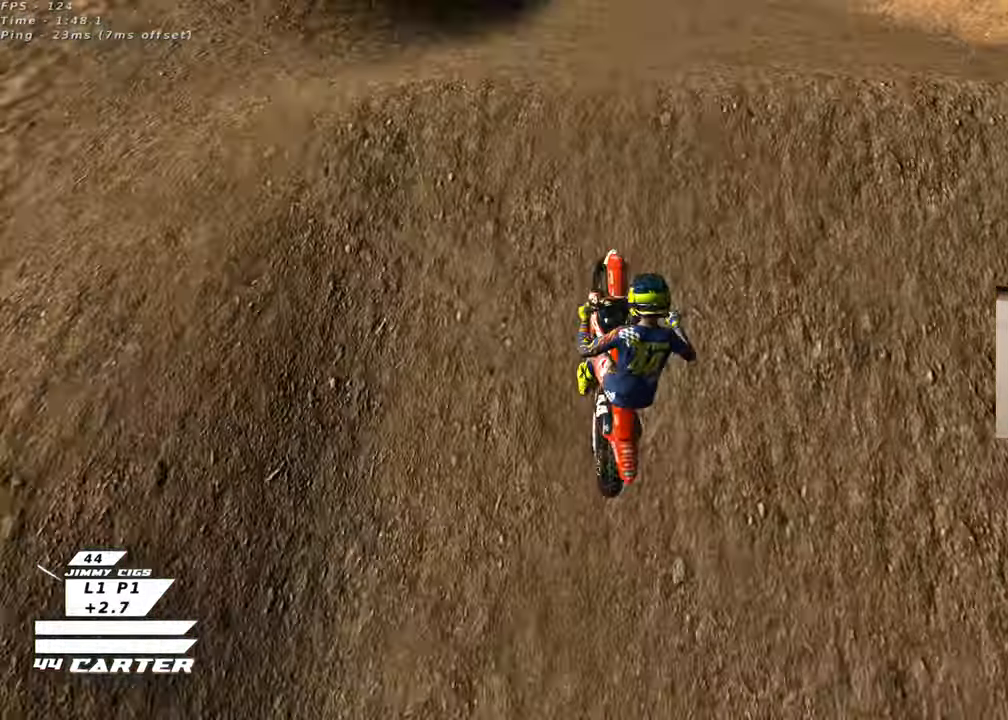
{"buttons": ["X"], "left_stick": "down-right", "right_stick": "center", "events": [[67, "A", "up"], [117, "left_stick", "down-left"], [133, "R2", "up"], [333, "left_stick", "down-right"], [483, "X", "down"]]}
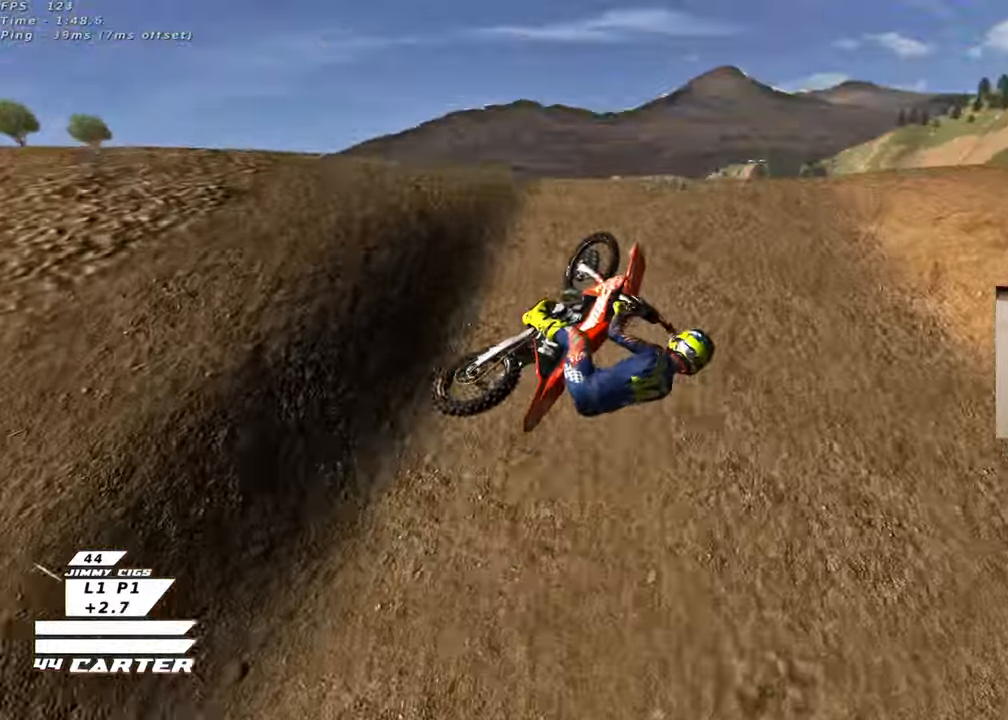
{"buttons": ["R2"], "left_stick": "down-left", "right_stick": "center", "events": [[83, "X", "up"], [167, "left_stick", "down"], [367, "left_stick", "down-left"], [467, "R2", "down"]]}
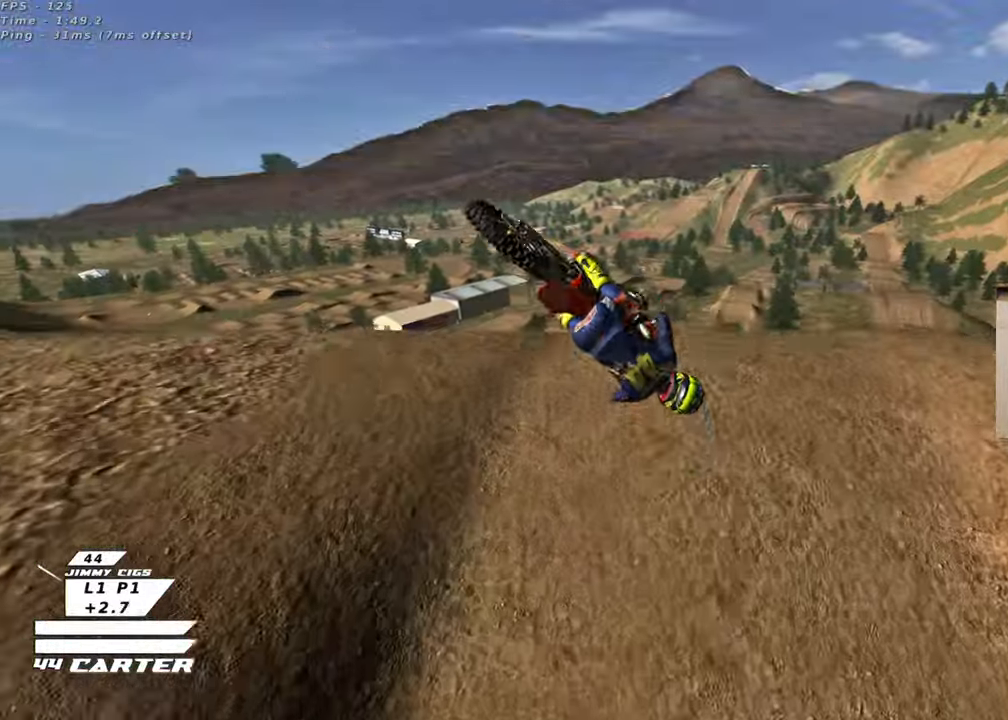
{"buttons": [], "left_stick": "up-right", "right_stick": "center", "events": [[33, "left_stick", "center"], [50, "A", "down"], [167, "left_stick", "up-right"], [183, "A", "up"], [217, "R2", "up"]]}
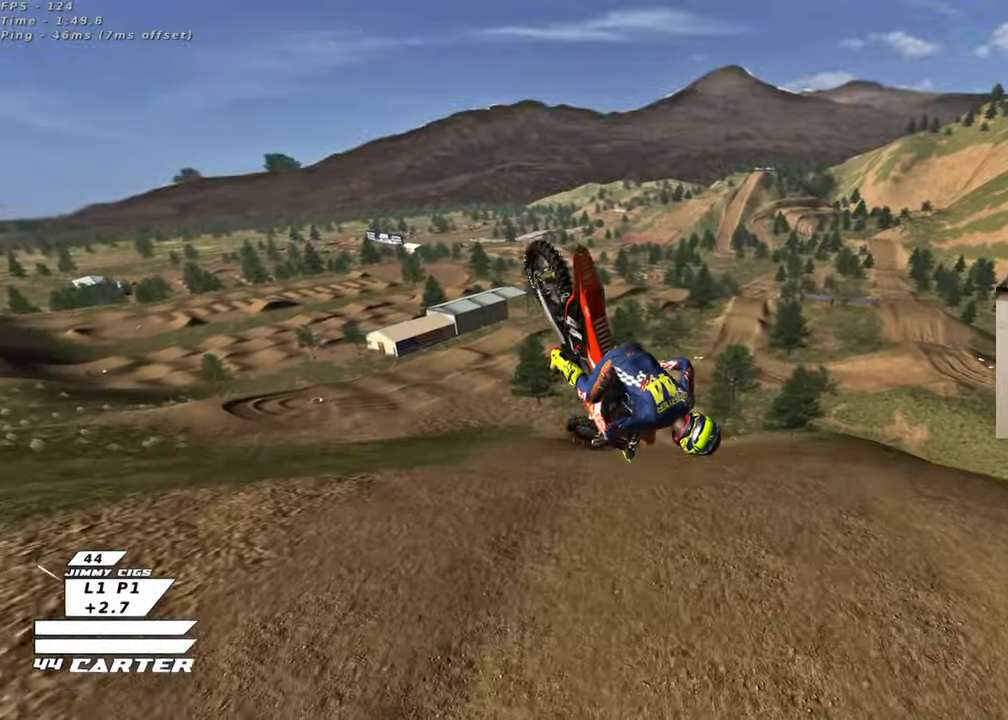
{"buttons": ["A", "R2"], "left_stick": "up-right", "right_stick": "center", "events": [[133, "L1", "down"], [183, "R2", "down"], [267, "L1", "up"], [467, "A", "down"]]}
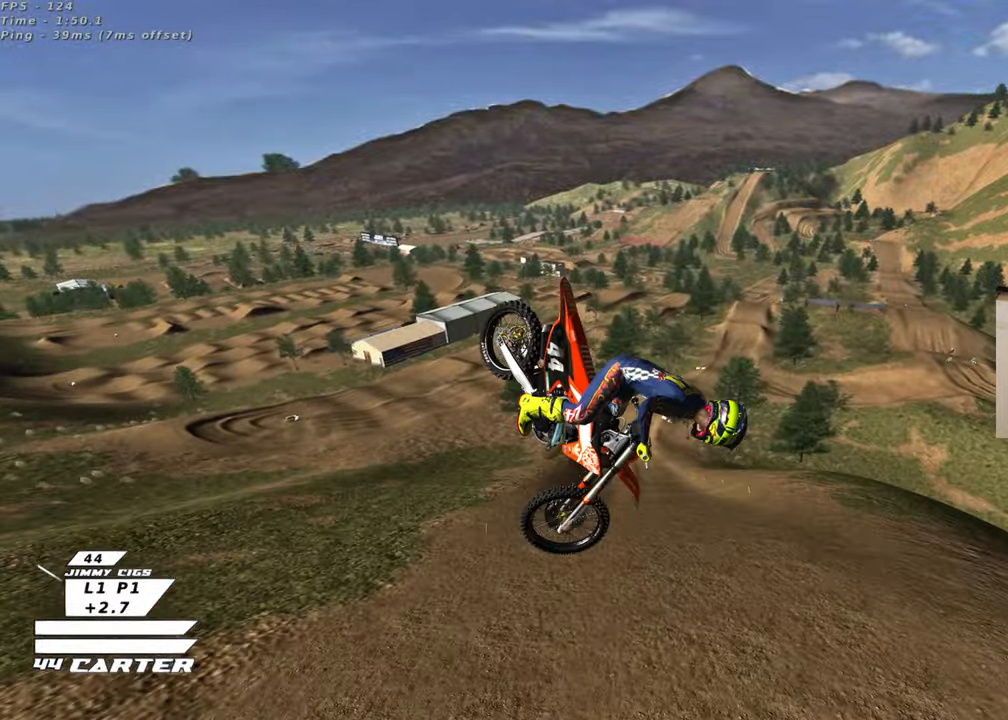
{"buttons": ["R2"], "left_stick": "up-right", "right_stick": "center", "events": [[83, "A", "up"], [167, "A", "down"], [267, "A", "up"], [367, "A", "down"], [467, "A", "up"]]}
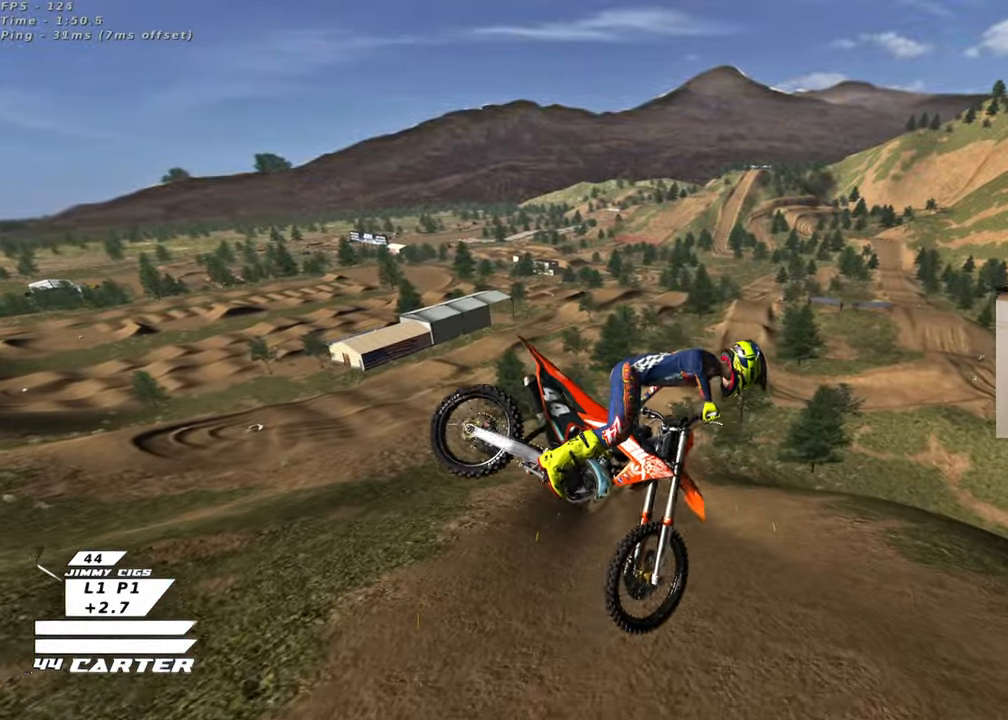
{"buttons": ["R2"], "left_stick": "up", "right_stick": "center", "events": [[50, "L1", "down"], [67, "A", "down"], [183, "A", "up"], [250, "L1", "up"], [317, "A", "down"], [383, "left_stick", "up"], [400, "A", "up"]]}
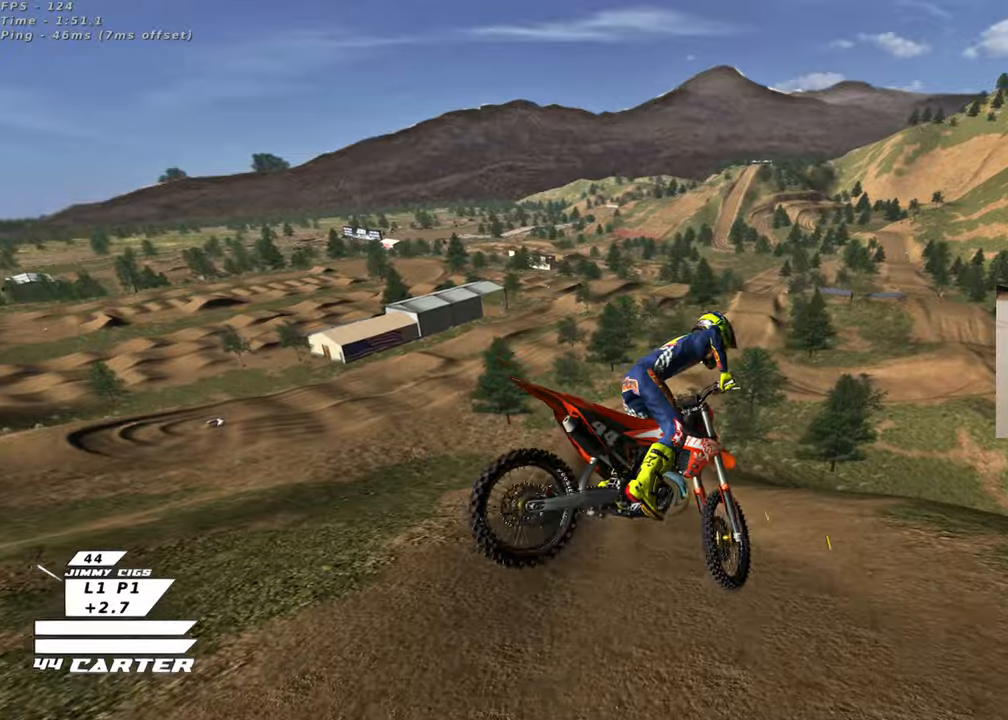
{"buttons": ["A", "R2"], "left_stick": "up-right", "right_stick": "center", "events": [[317, "left_stick", "up-right"], [467, "A", "down"]]}
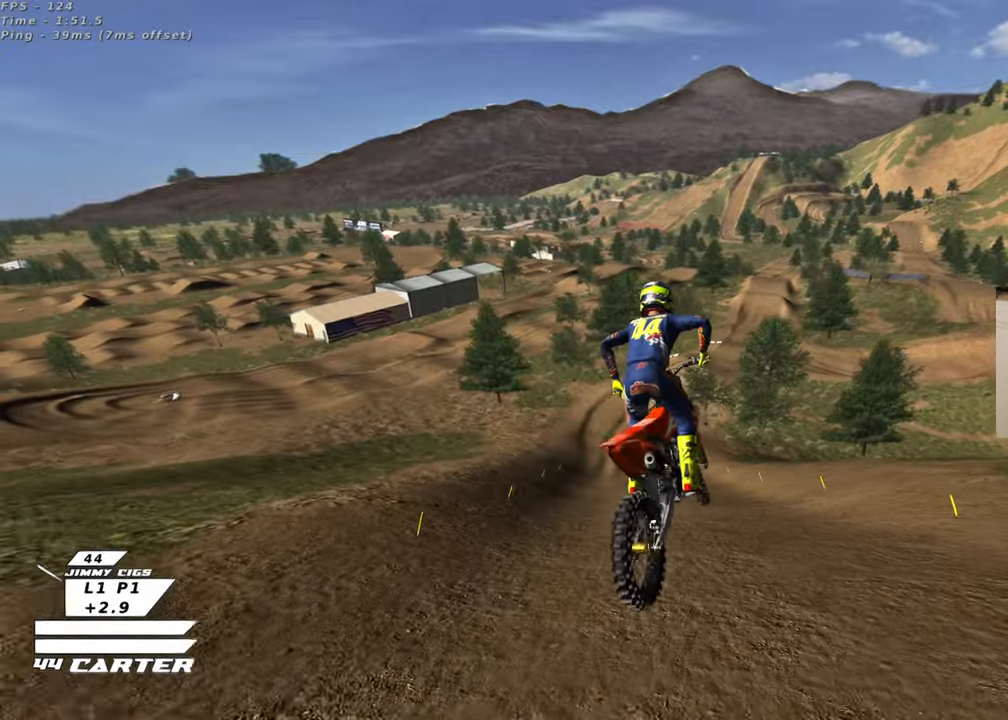
{"buttons": ["R2"], "left_stick": "center", "right_stick": "center", "events": [[17, "left_stick", "up"], [117, "A", "up"], [133, "left_stick", "up-left"], [200, "A", "down"], [317, "A", "up"], [317, "left_stick", "center"]]}
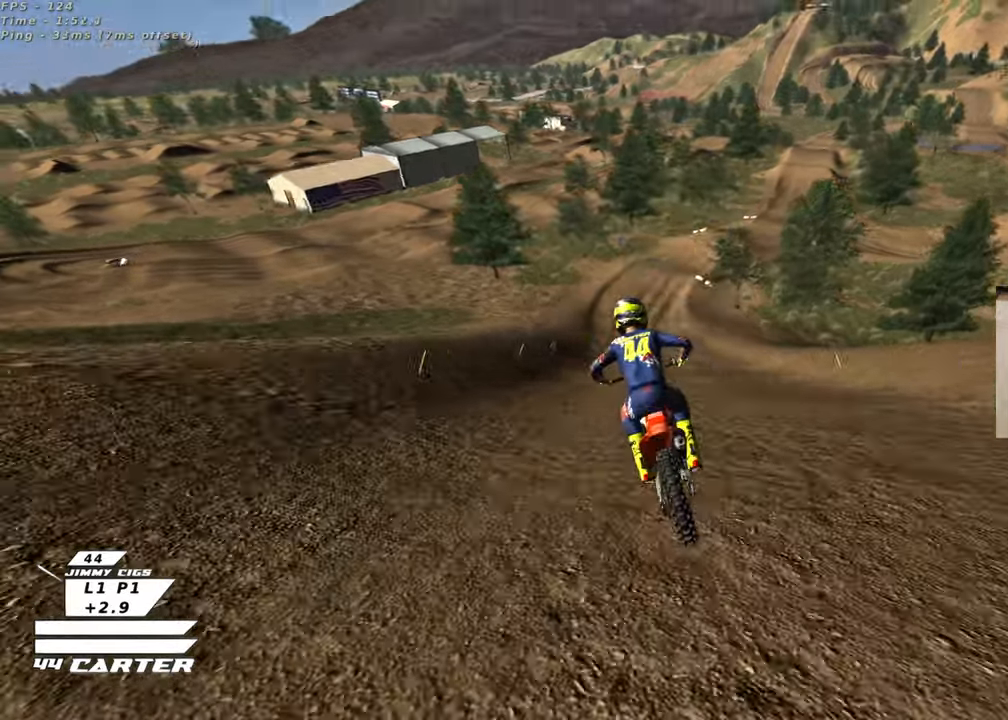
{"buttons": ["R2"], "left_stick": "center", "right_stick": "center", "events": [[50, "left_stick", "up-right"], [217, "left_stick", "center"]]}
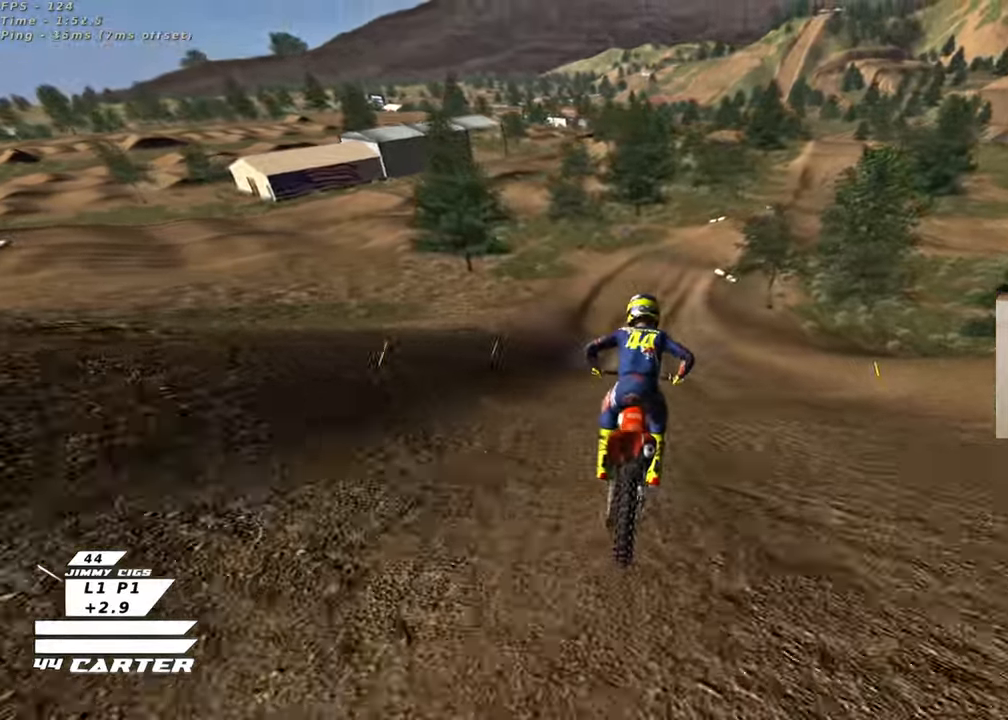
{"buttons": [], "left_stick": "center", "right_stick": "center", "events": [[350, "X", "down"], [433, "X", "up"], [483, "R2", "up"]]}
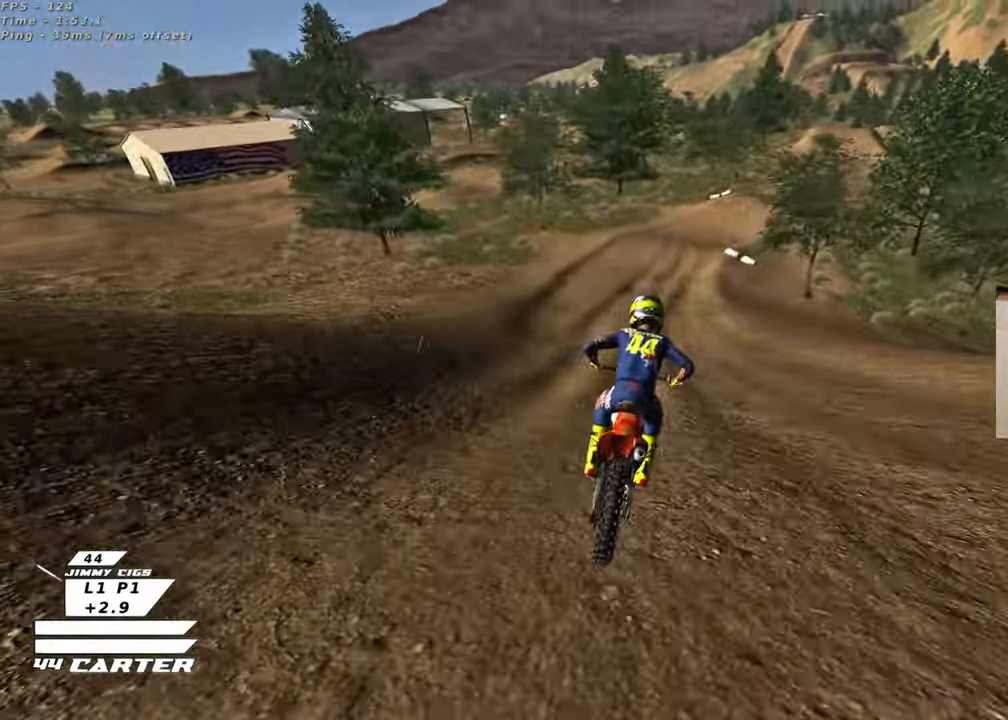
{"buttons": ["A", "R2"], "left_stick": "center", "right_stick": "center", "events": [[17, "X", "down"], [117, "X", "up"], [167, "left_stick", "right"], [250, "left_stick", "center"], [433, "R2", "down"], [467, "A", "down"]]}
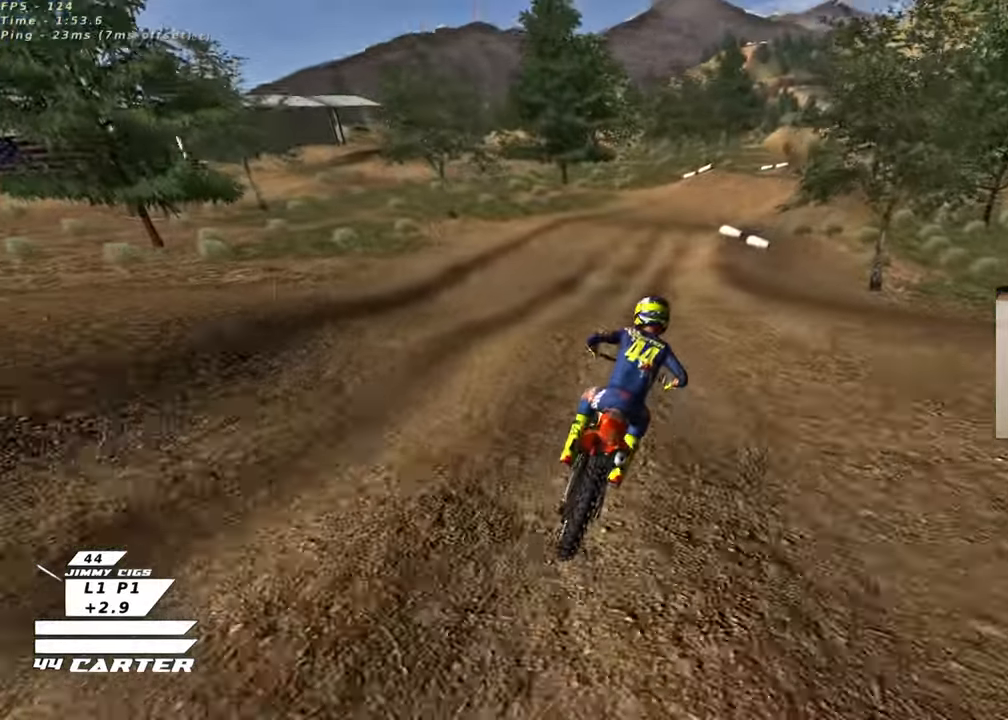
{"buttons": [], "left_stick": "center", "right_stick": "center", "events": [[67, "A", "up"], [83, "R2", "up"], [283, "X", "down"], [367, "X", "up"]]}